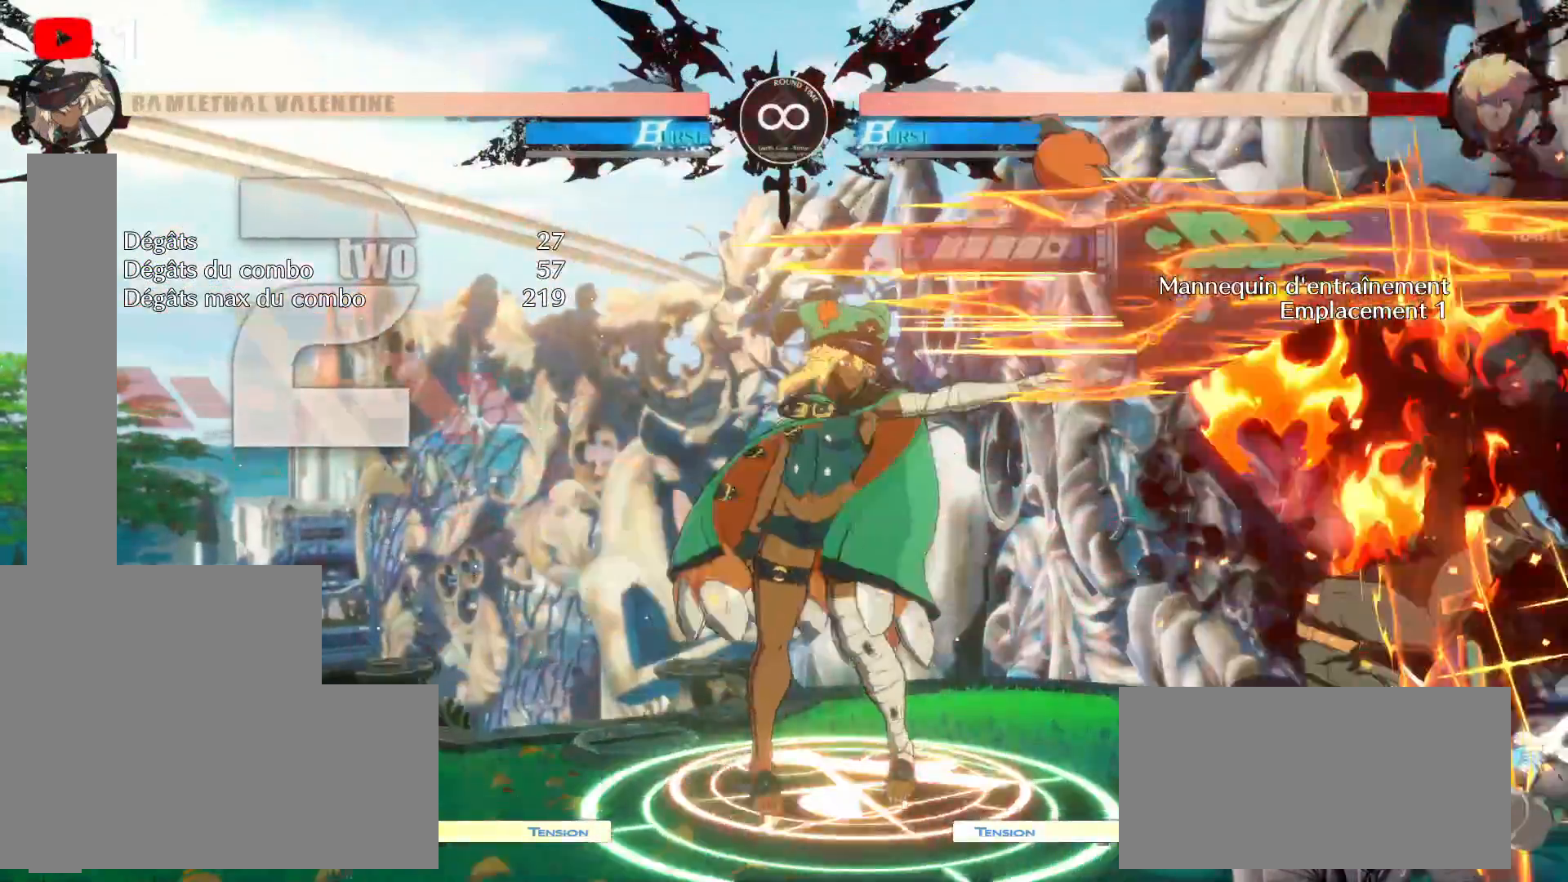
Gameplay with a controller (Xbox layout); each line is a JSON object with the inputs held at the frame after it (dt_ms = milliseconds from this image to that frame). "events" lists button and stick changes between this image and that frame as [ms after this image, input, new state], when the widget could be followed in between. Not read: HOME L3 R3.
{"dt_ms": 500, "buttons": ["DPAD_UP", "DPAD_RIGHT"], "left_stick": "center", "right_stick": "center", "events": []}
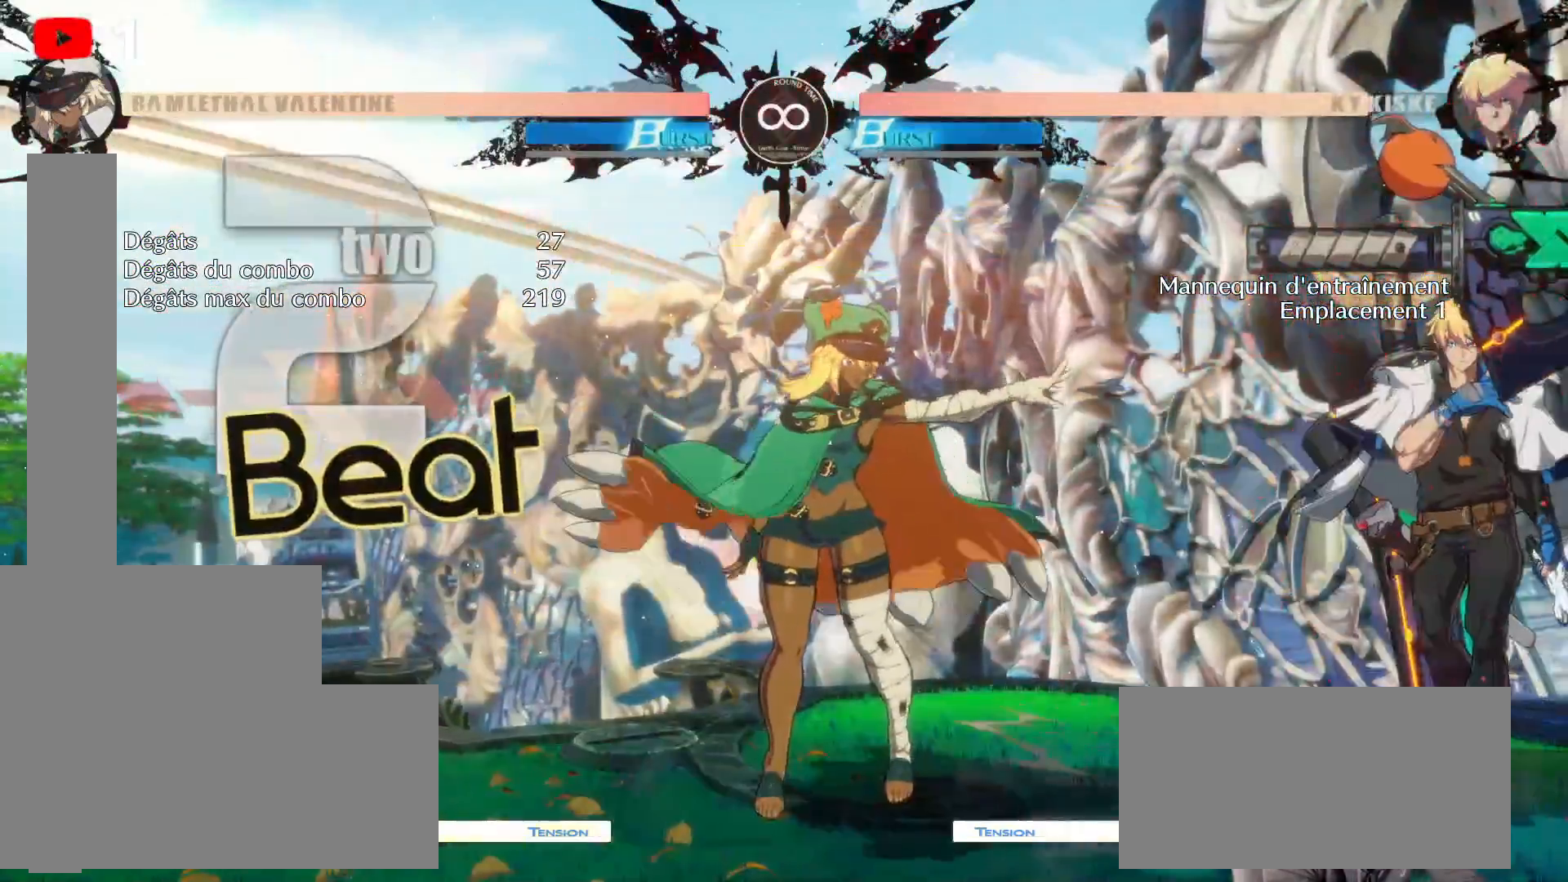
{"dt_ms": 500, "buttons": [], "left_stick": "center", "right_stick": "center", "events": [[500, "DPAD_RIGHT", "up"], [500, "DPAD_UP", "up"]]}
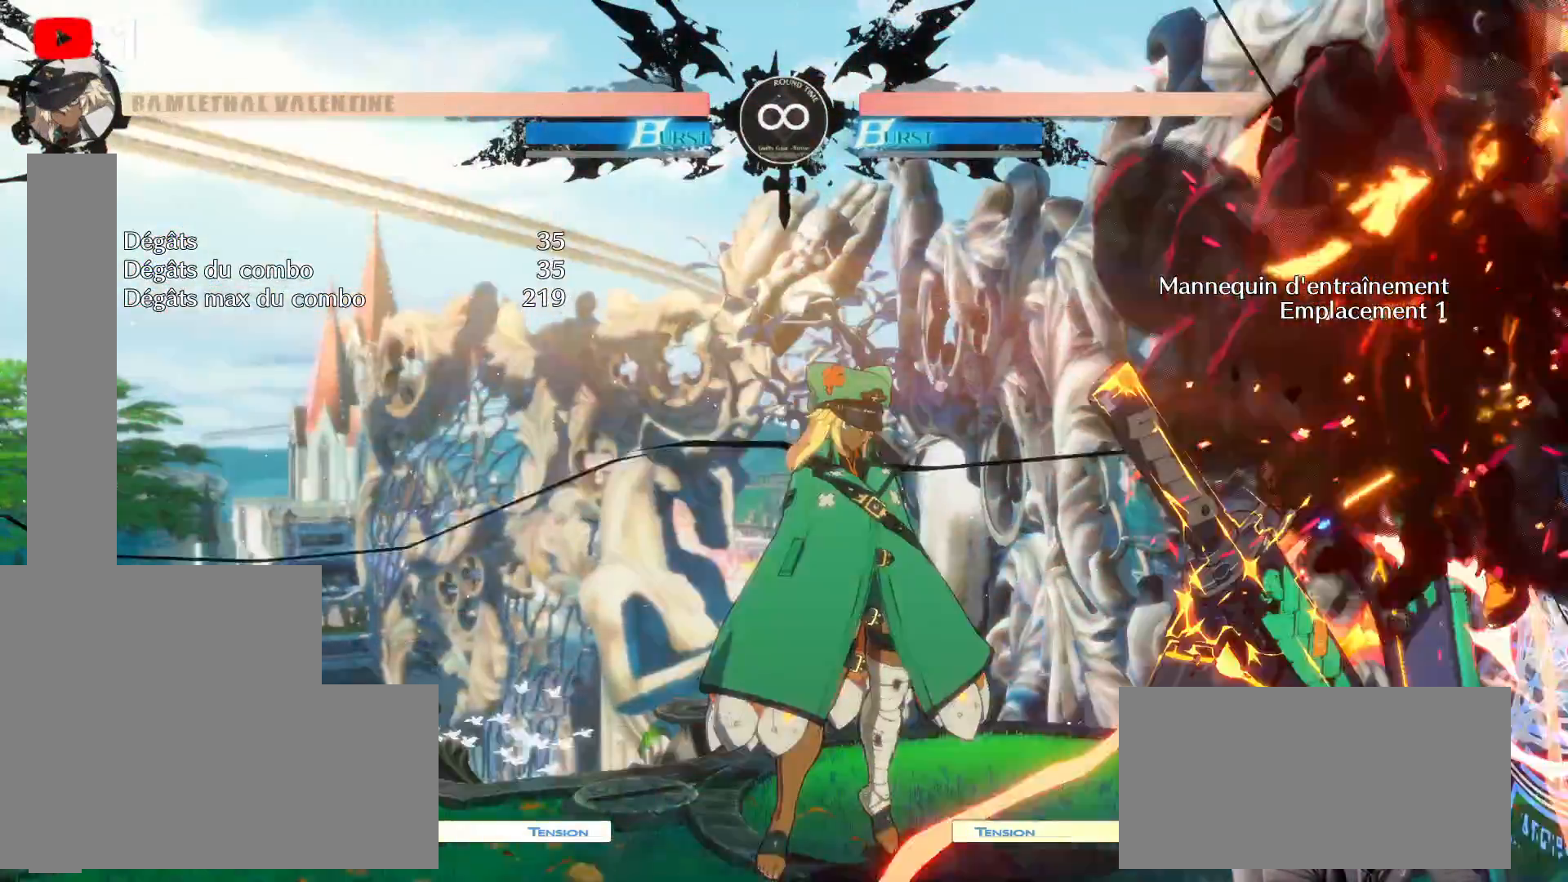
{"dt_ms": 1000, "buttons": ["B"], "left_stick": "center", "right_stick": "center"}
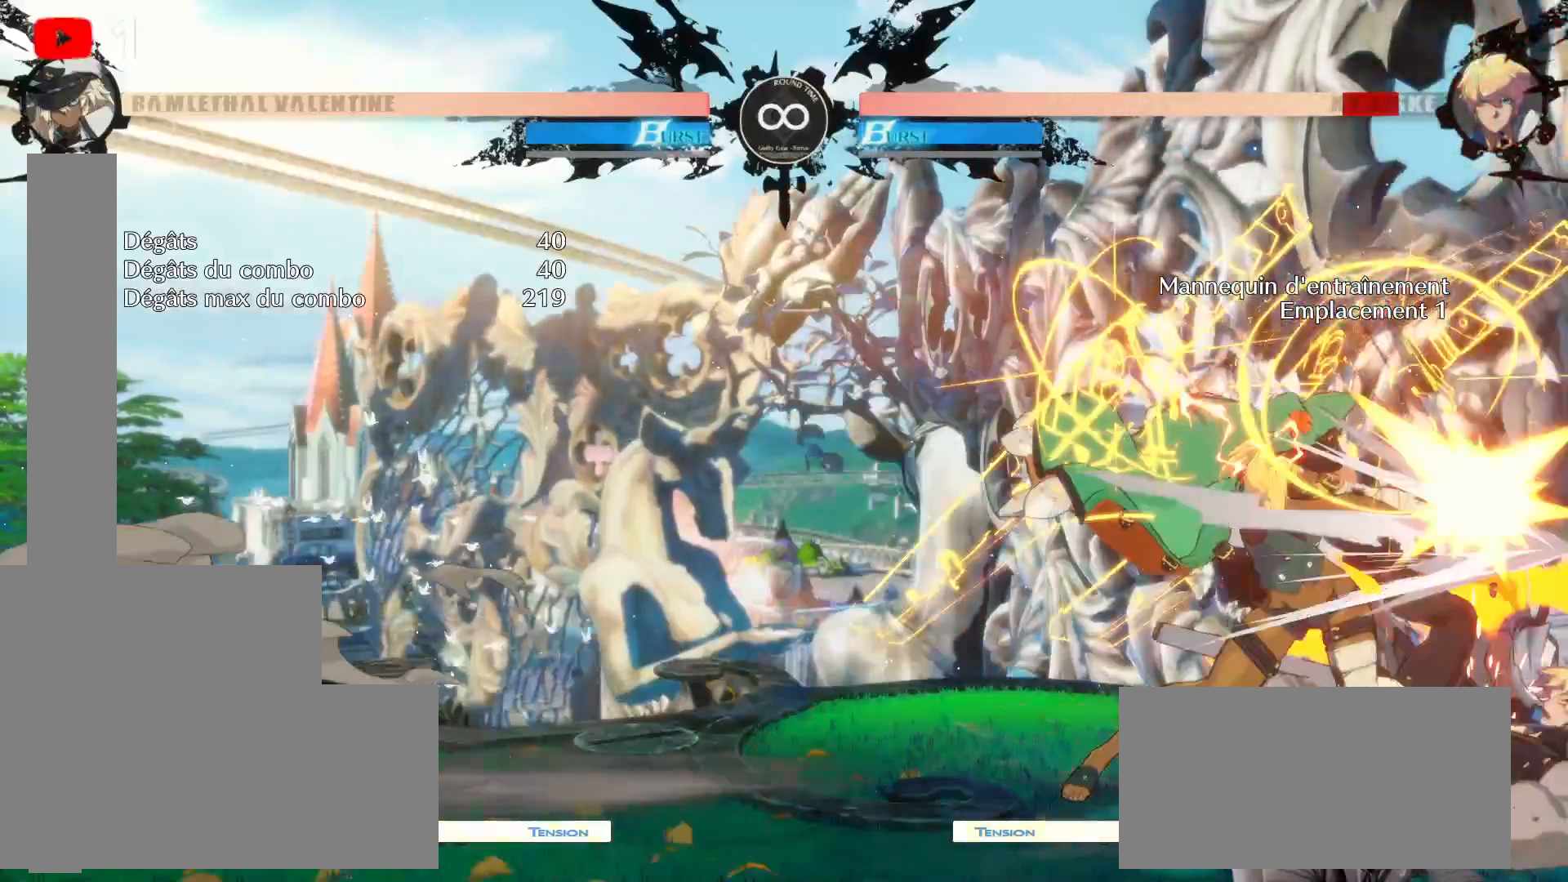
{"dt_ms": 500, "buttons": ["A"], "left_stick": "center", "right_stick": "center", "events": [[83, "B", "up"], [183, "B", "down"], [267, "B", "up"], [483, "A", "down"]]}
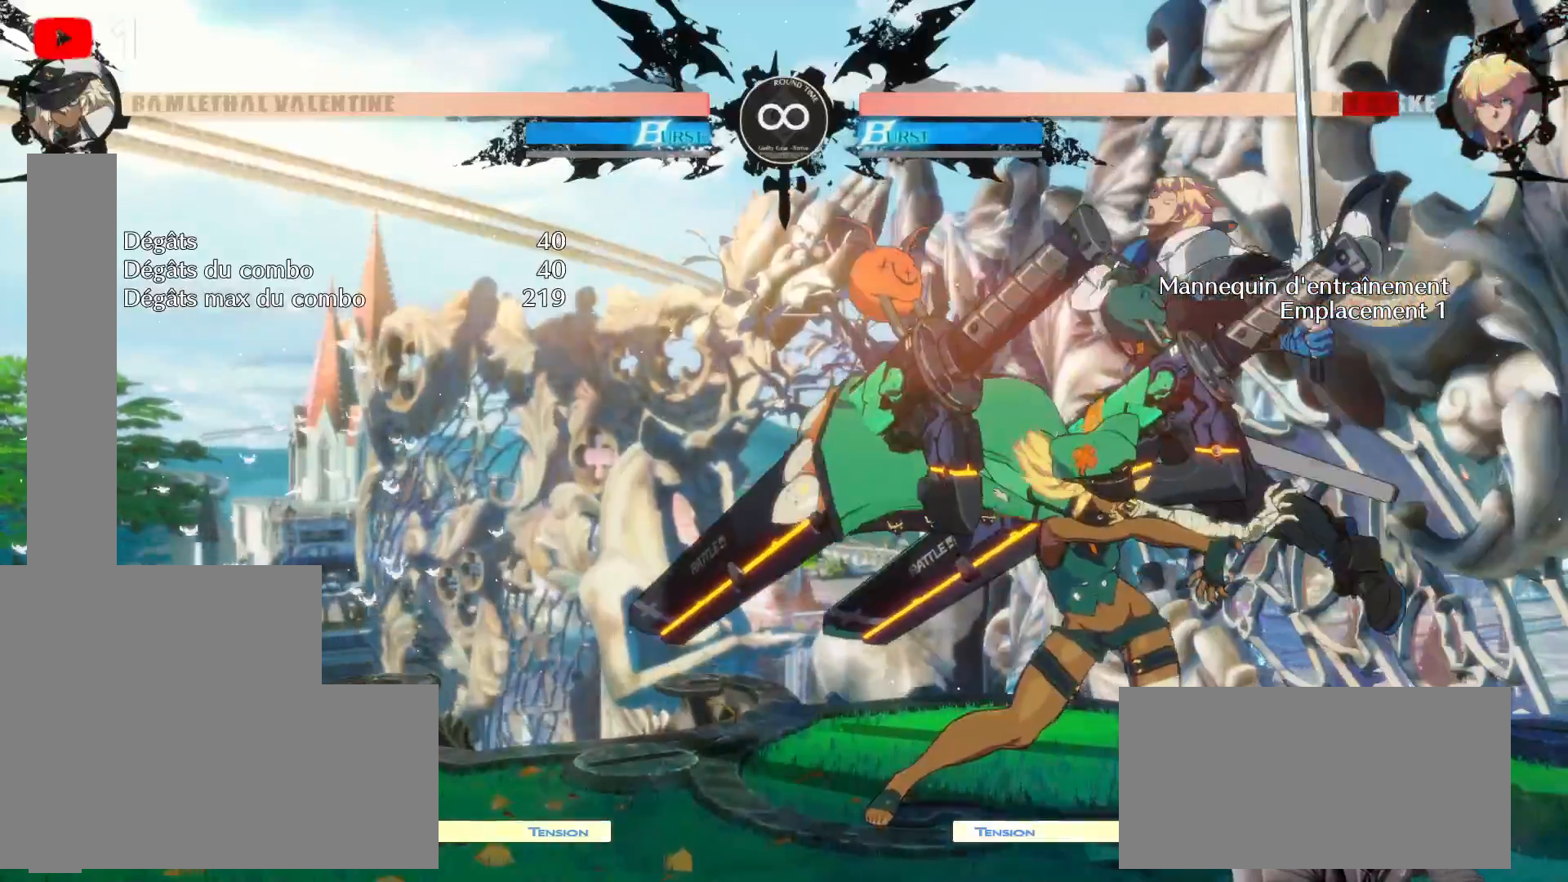
{"dt_ms": 500, "buttons": [], "left_stick": "center", "right_stick": "center"}
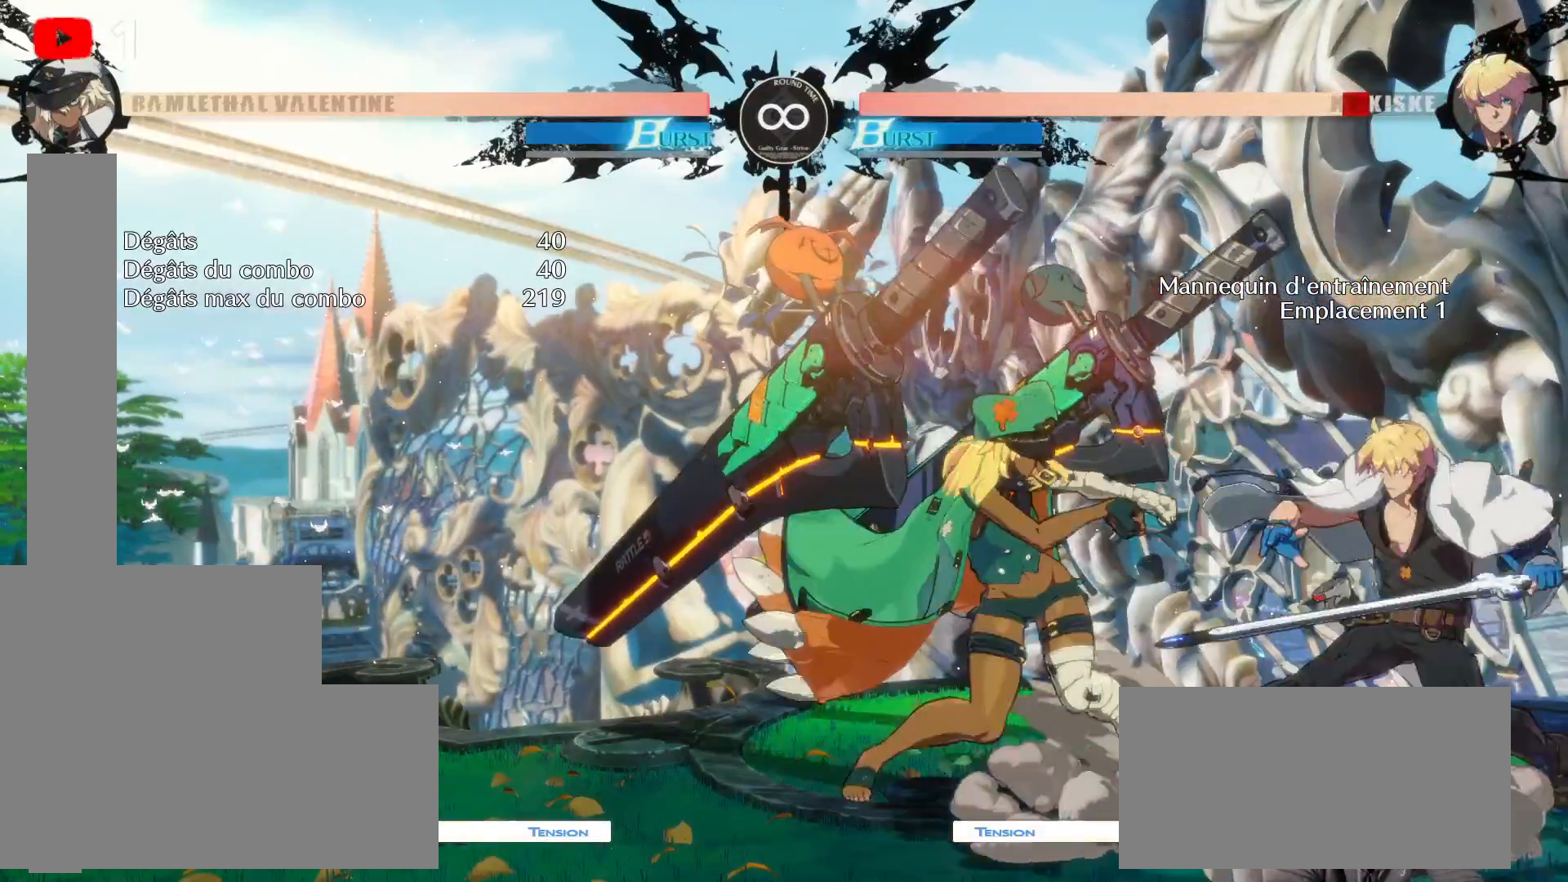
{"dt_ms": 500, "buttons": [], "left_stick": "center", "right_stick": "center", "events": [[300, "DPAD_LEFT", "down"], [433, "DPAD_LEFT", "up"]]}
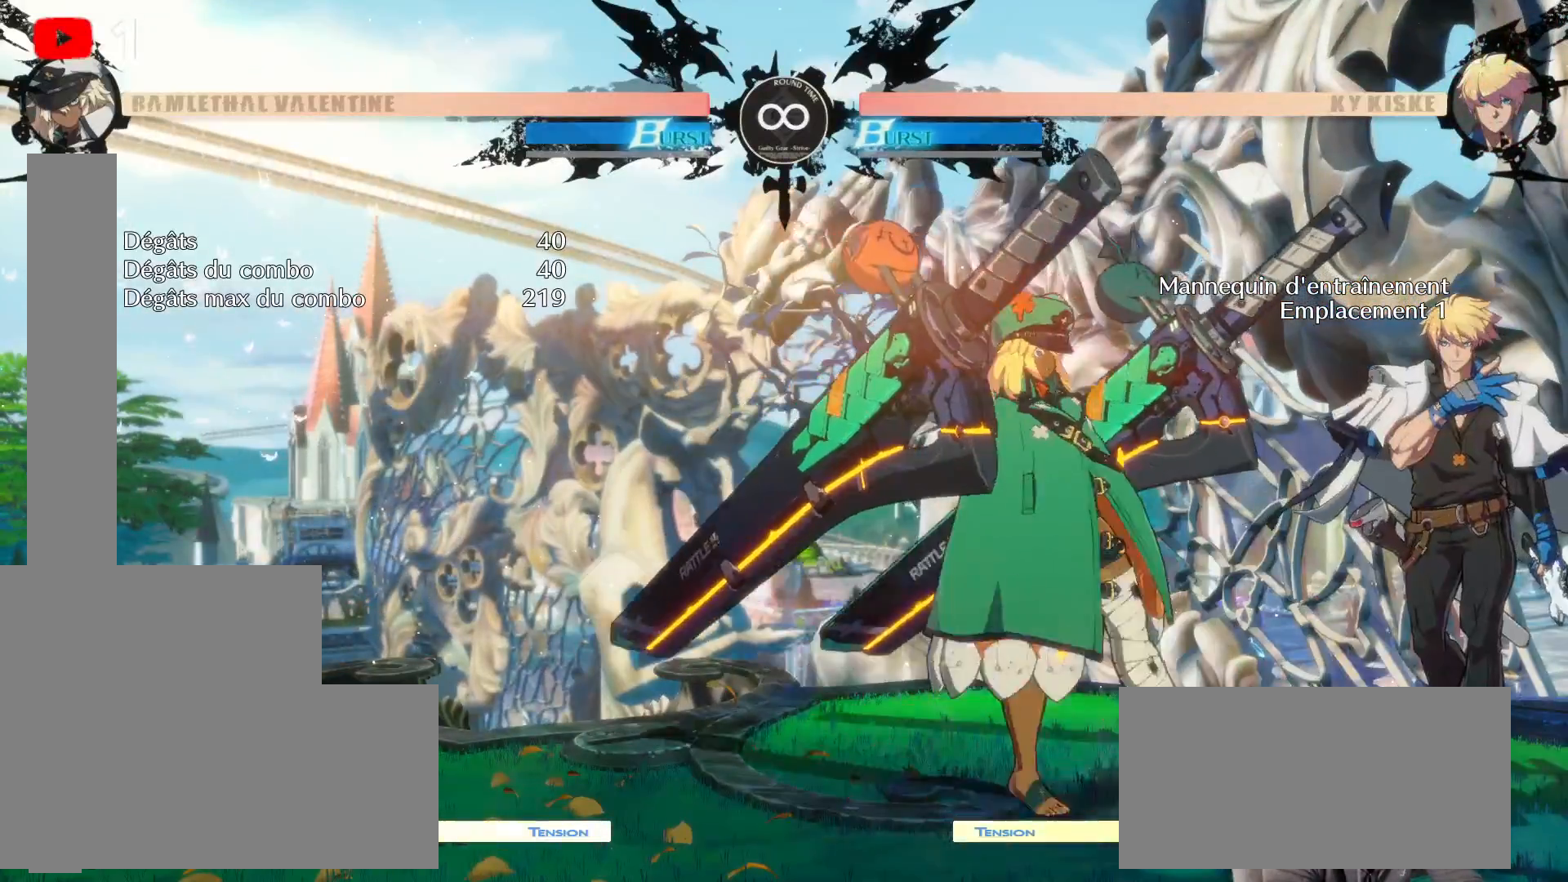
{"dt_ms": 500, "buttons": ["B"], "left_stick": "center", "right_stick": "center"}
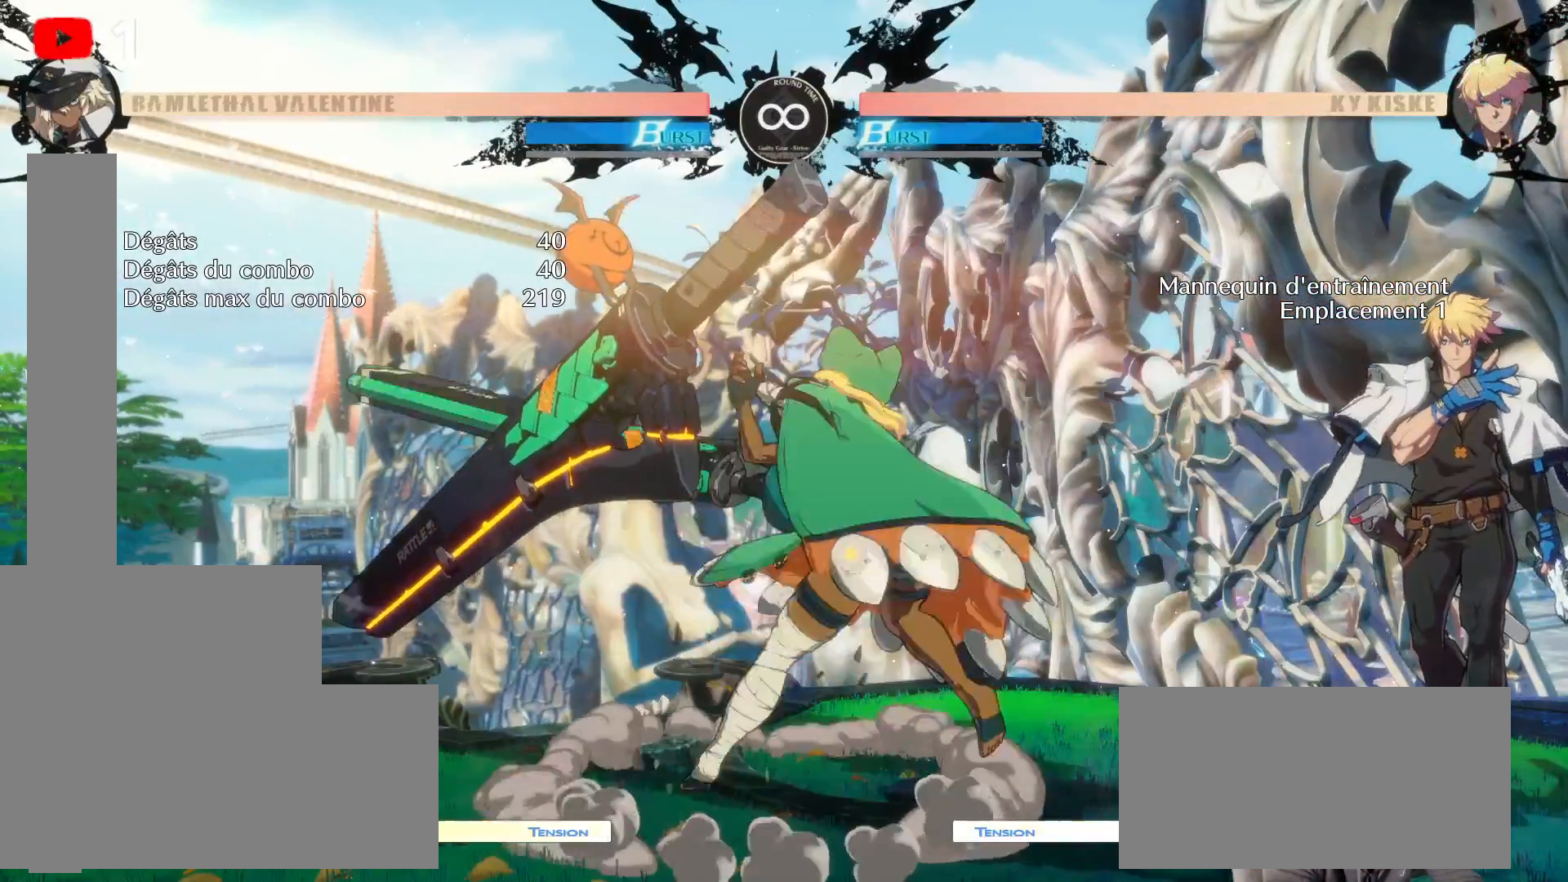
{"dt_ms": 500, "buttons": ["B"], "left_stick": "center", "right_stick": "center", "events": []}
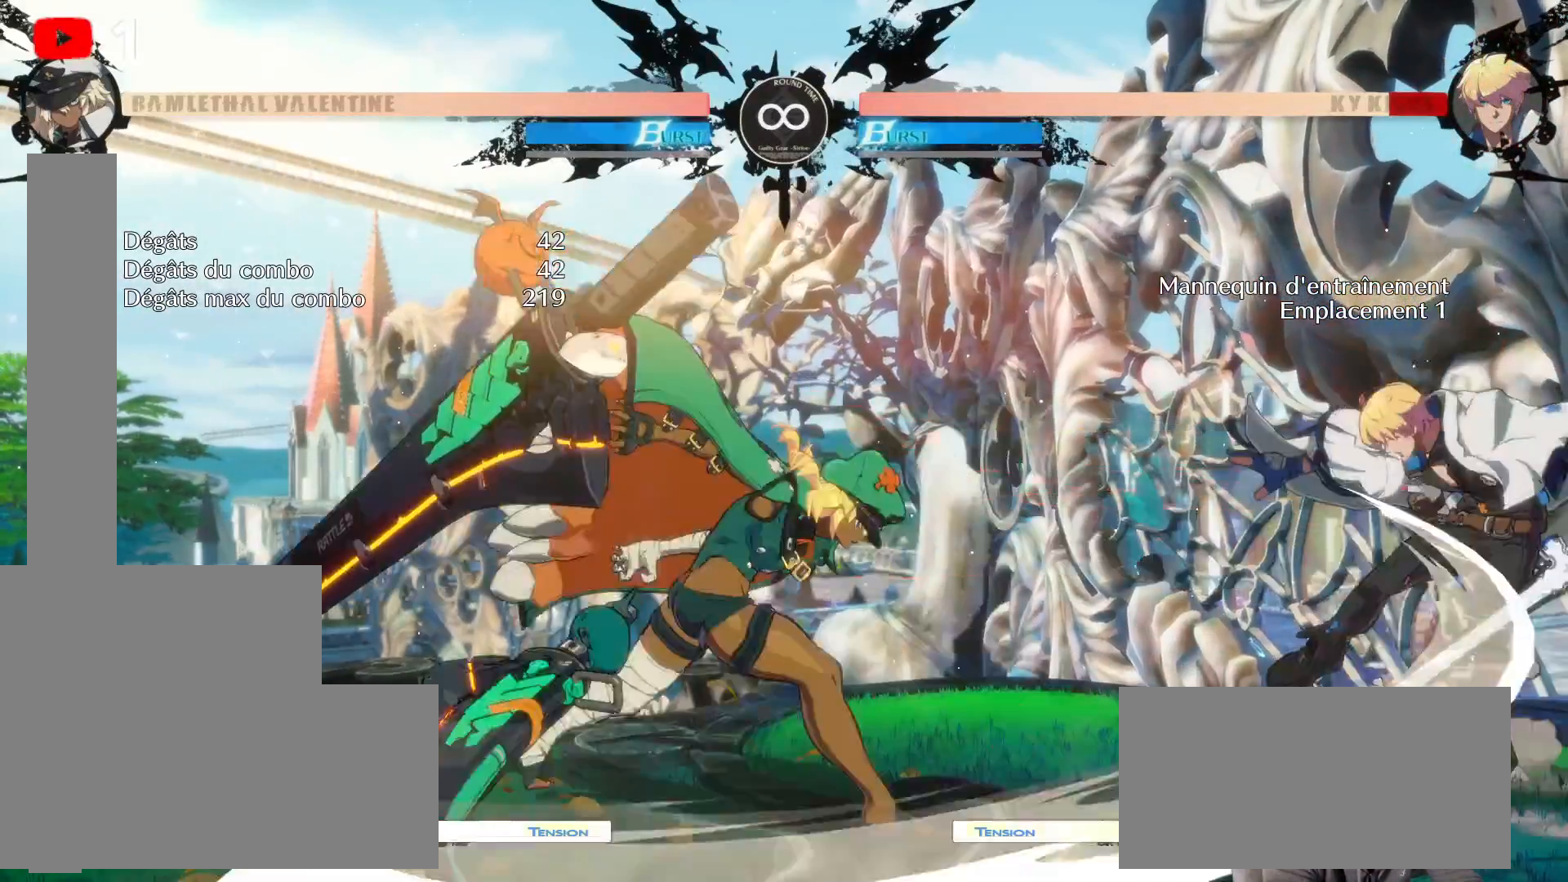
{"dt_ms": 500, "buttons": ["DPAD_RIGHT"], "left_stick": "center", "right_stick": "center", "events": [[150, "B", "up"], [500, "DPAD_RIGHT", "down"]]}
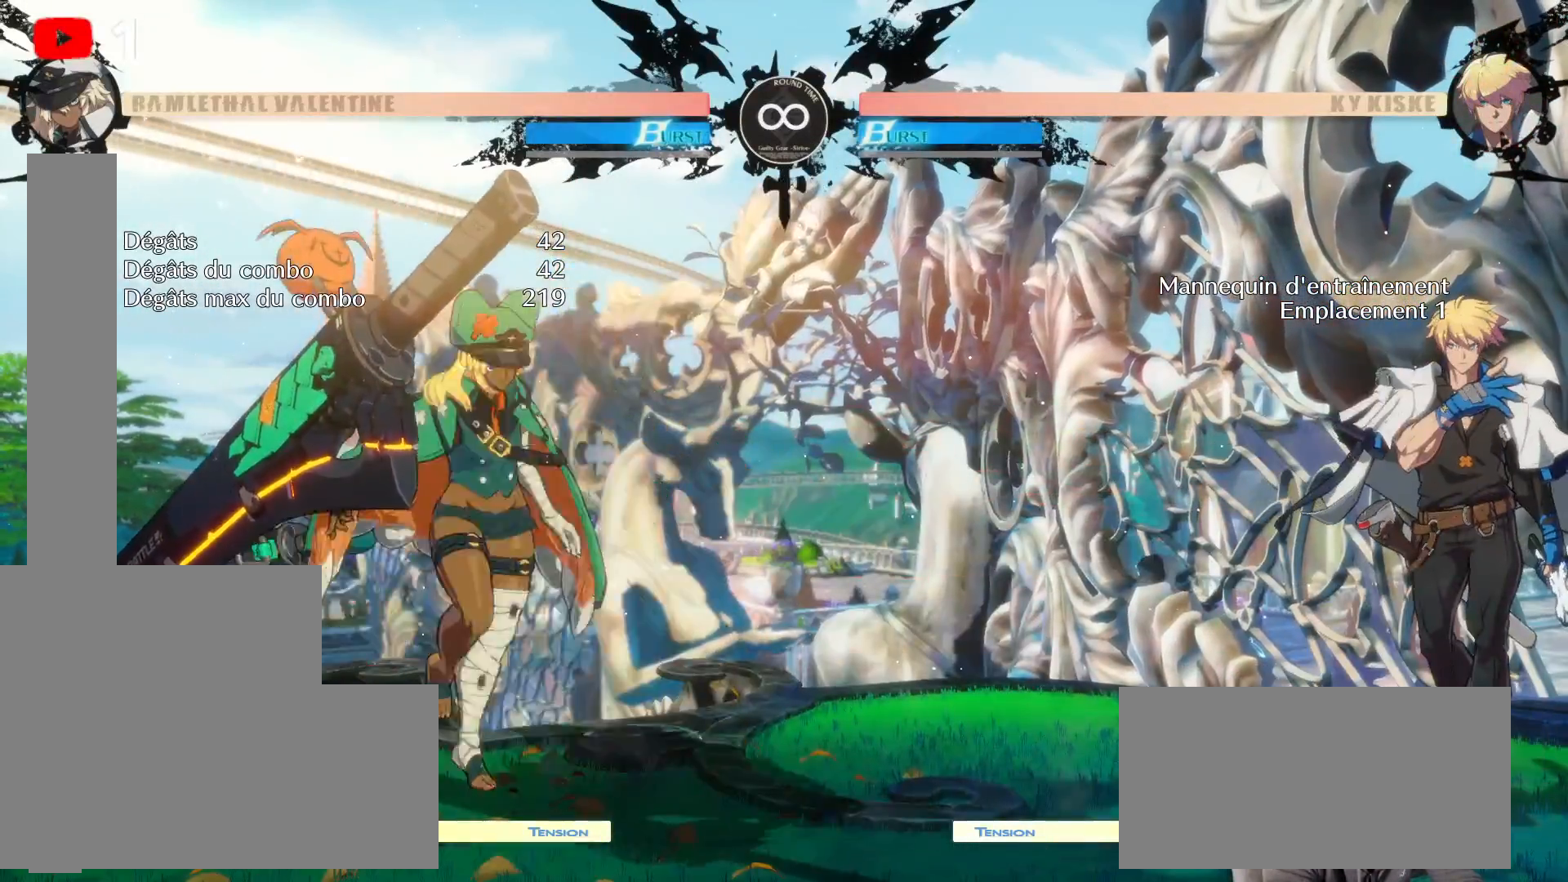
{"dt_ms": 500, "buttons": ["B"], "left_stick": "center", "right_stick": "center", "events": [[433, "B", "down"], [450, "DPAD_RIGHT", "up"]]}
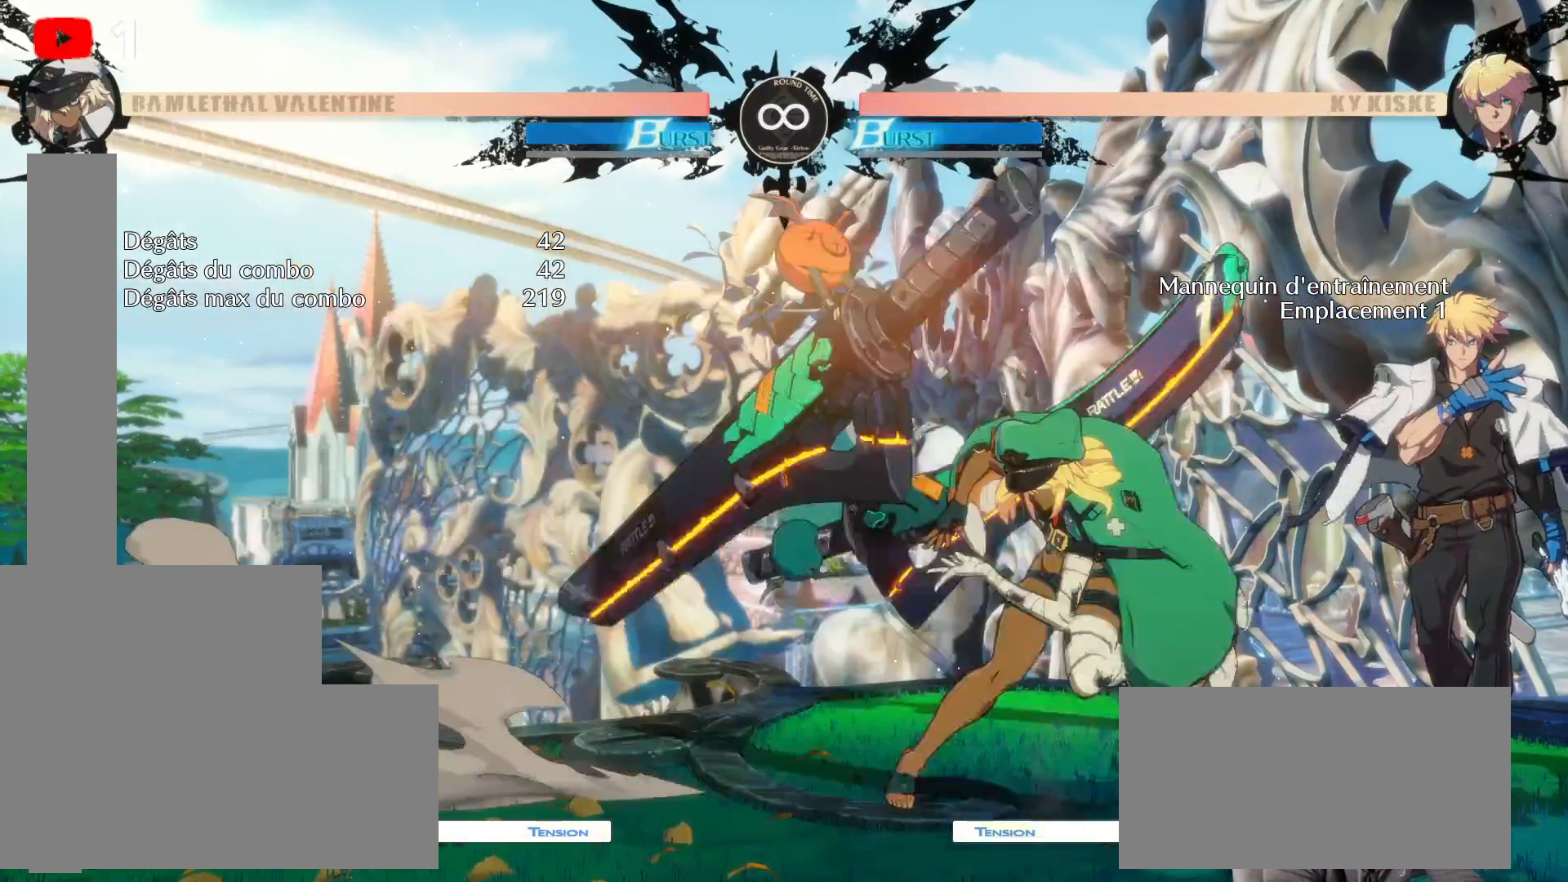
{"dt_ms": 500, "buttons": ["B"], "left_stick": "center", "right_stick": "center", "events": []}
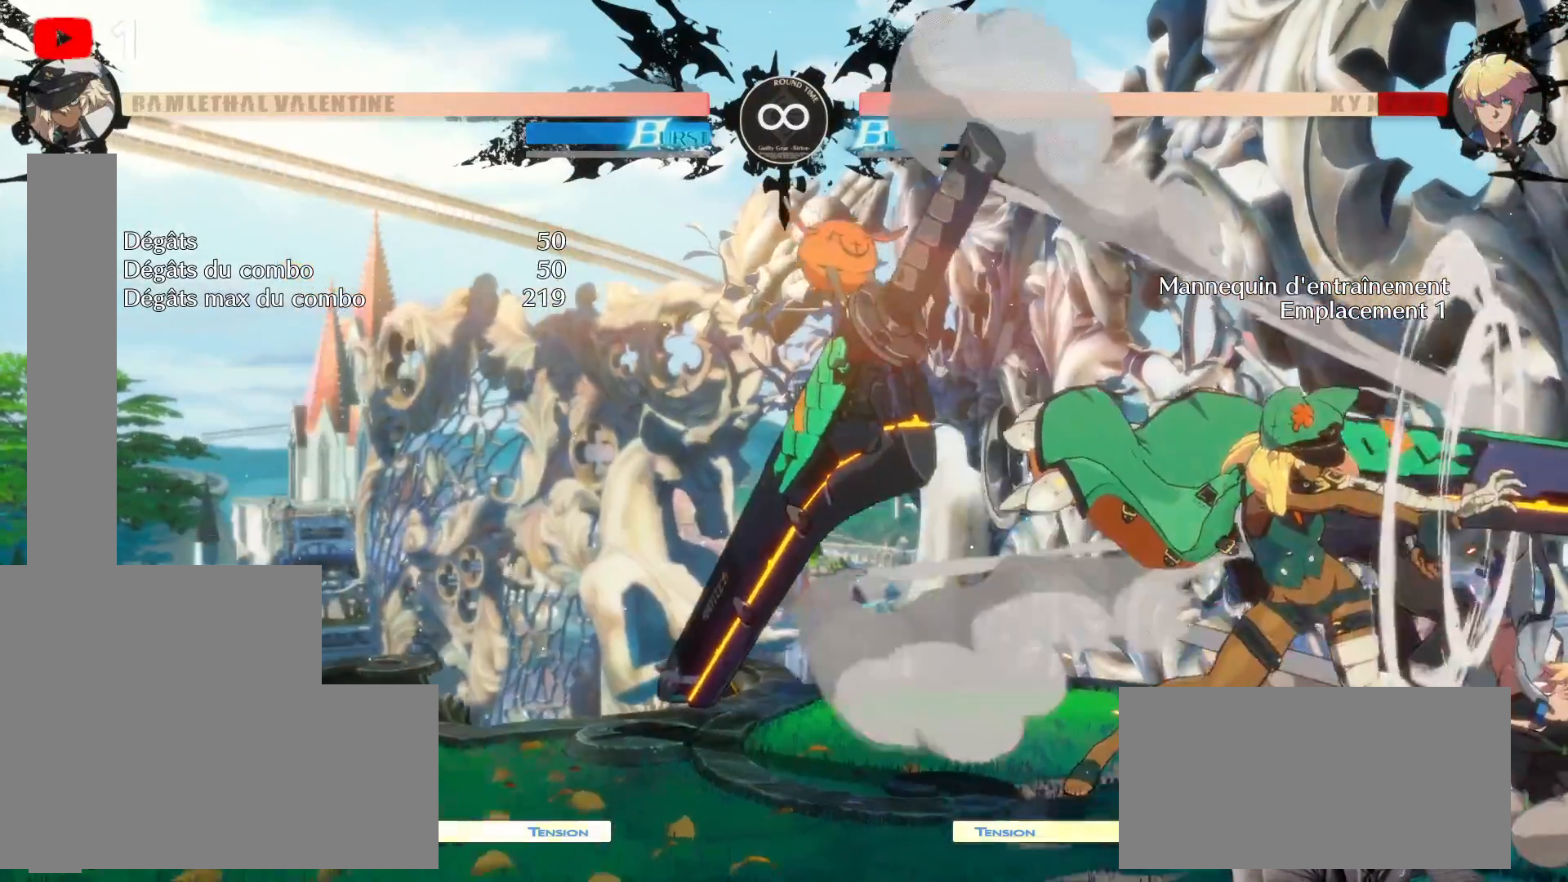
{"dt_ms": 500, "buttons": ["B"], "left_stick": "center", "right_stick": "center", "events": []}
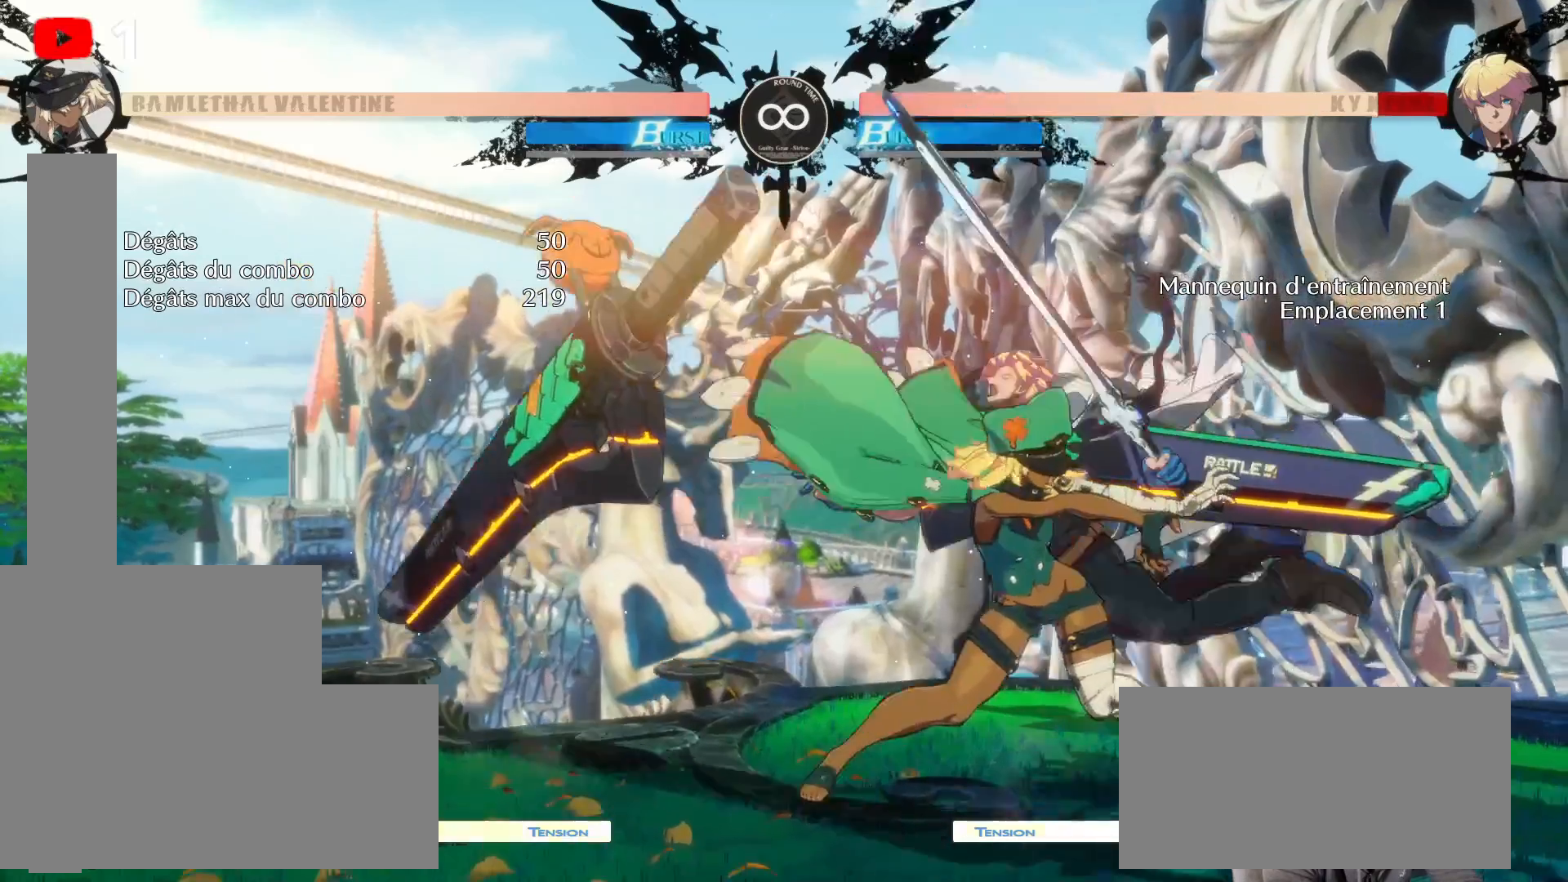
{"dt_ms": 500, "buttons": [], "left_stick": "center", "right_stick": "center", "events": [[33, "B", "up"]]}
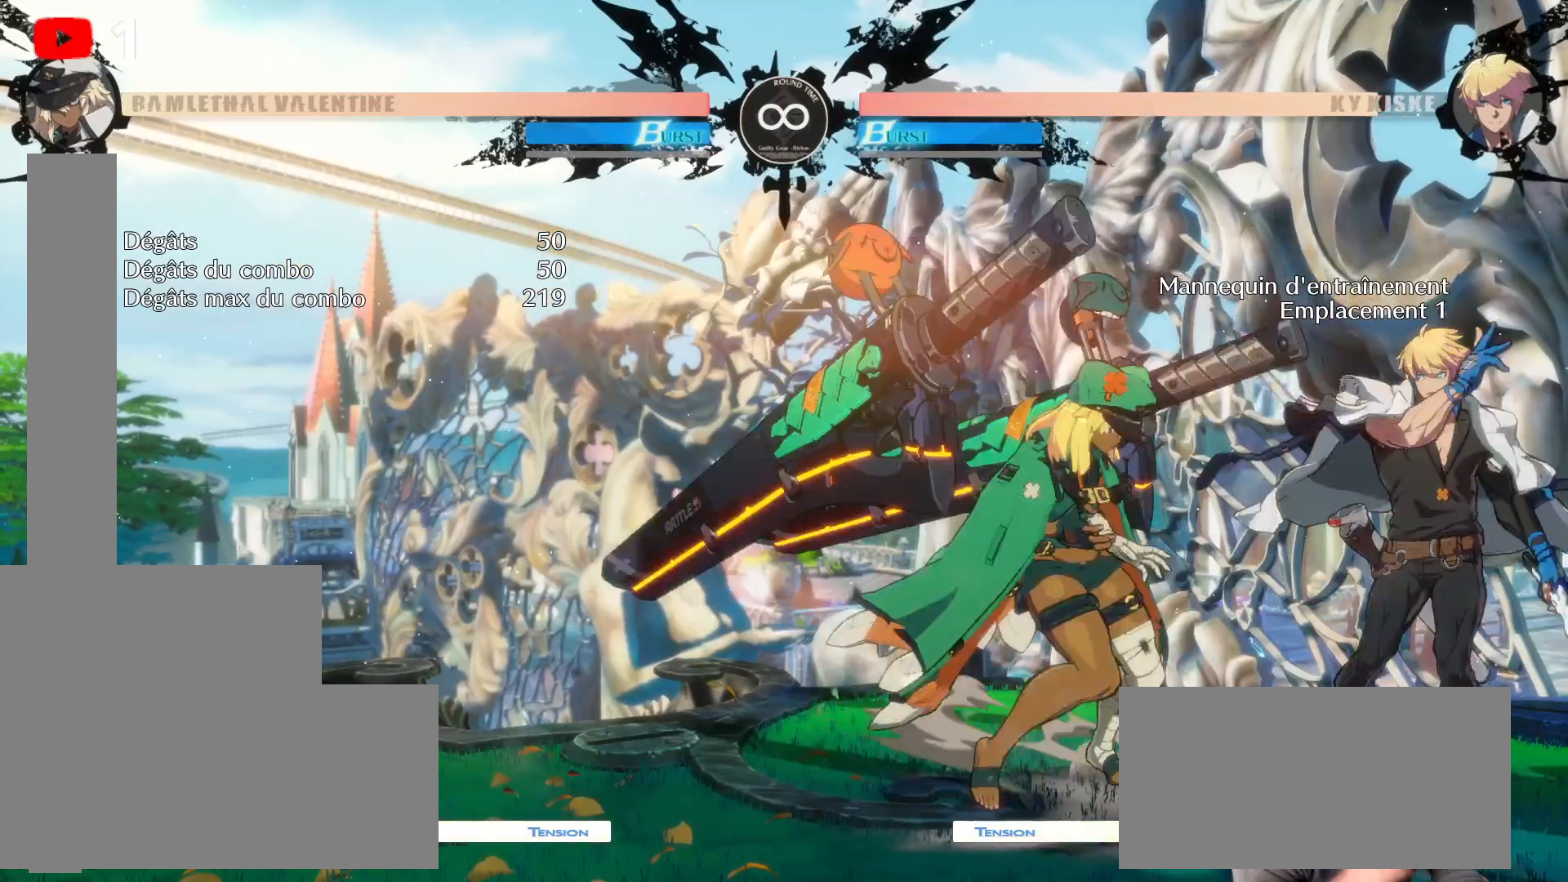
{"dt_ms": 500, "buttons": [], "left_stick": "center", "right_stick": "center", "events": []}
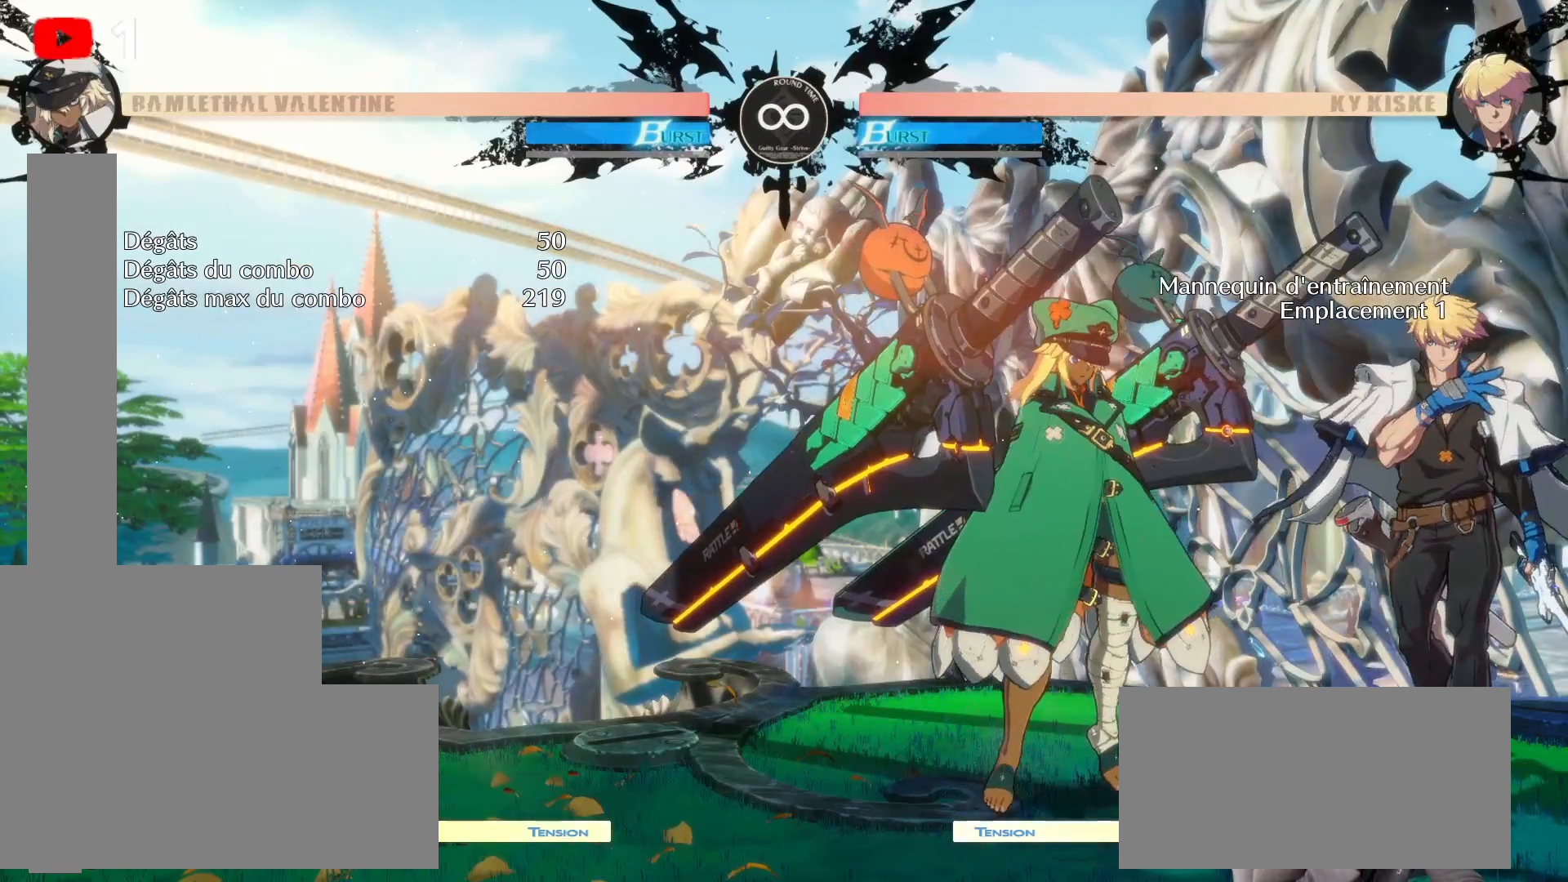
{"dt_ms": 500, "buttons": [], "left_stick": "center", "right_stick": "center", "events": []}
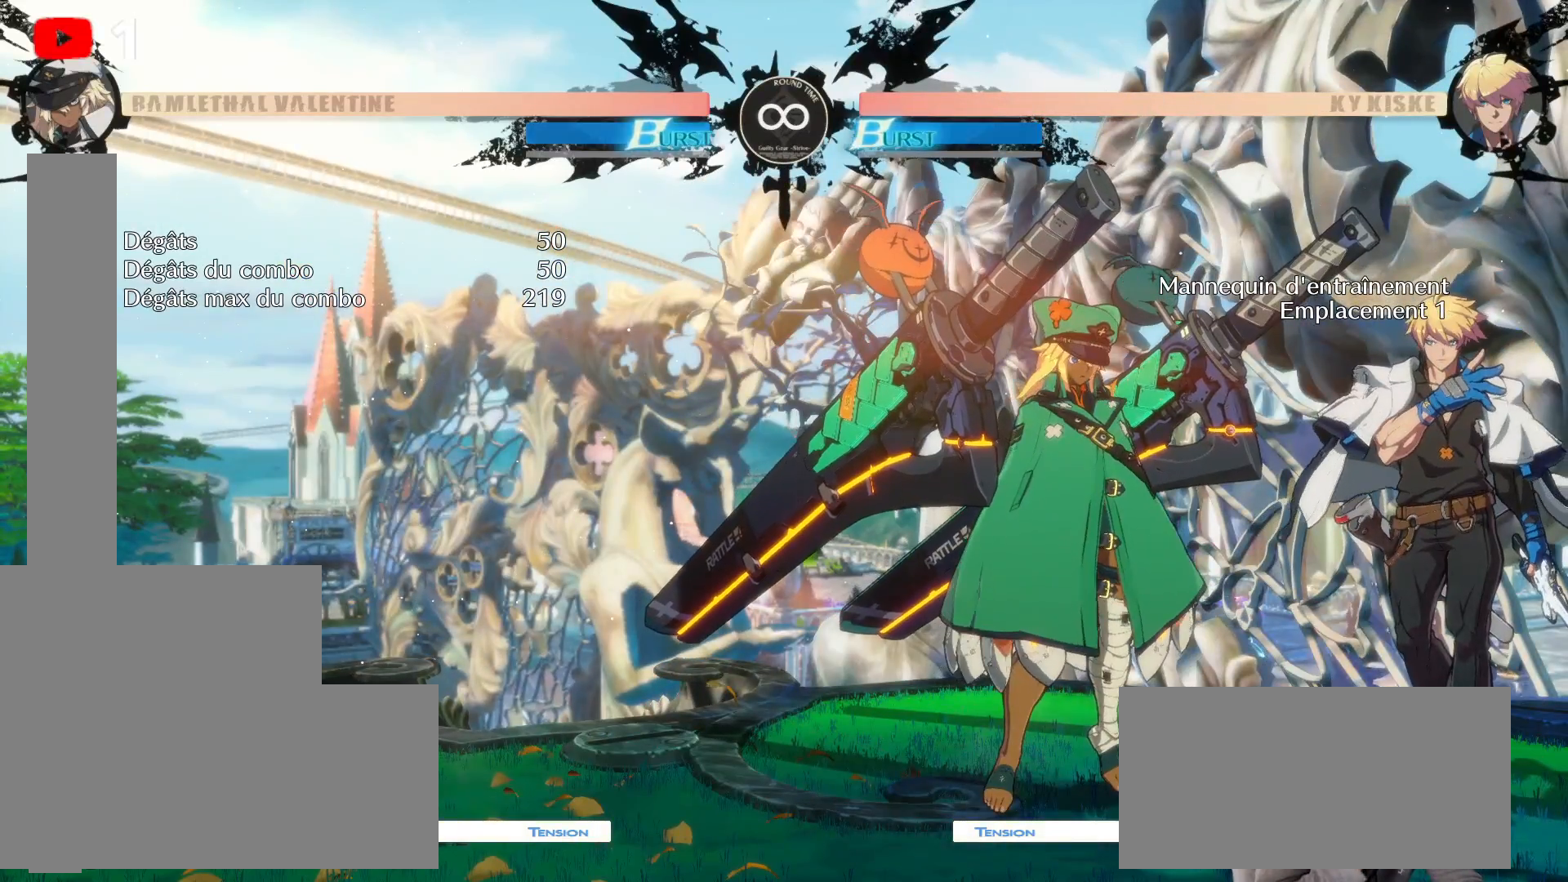
{"dt_ms": 500, "buttons": [], "left_stick": "center", "right_stick": "center", "events": []}
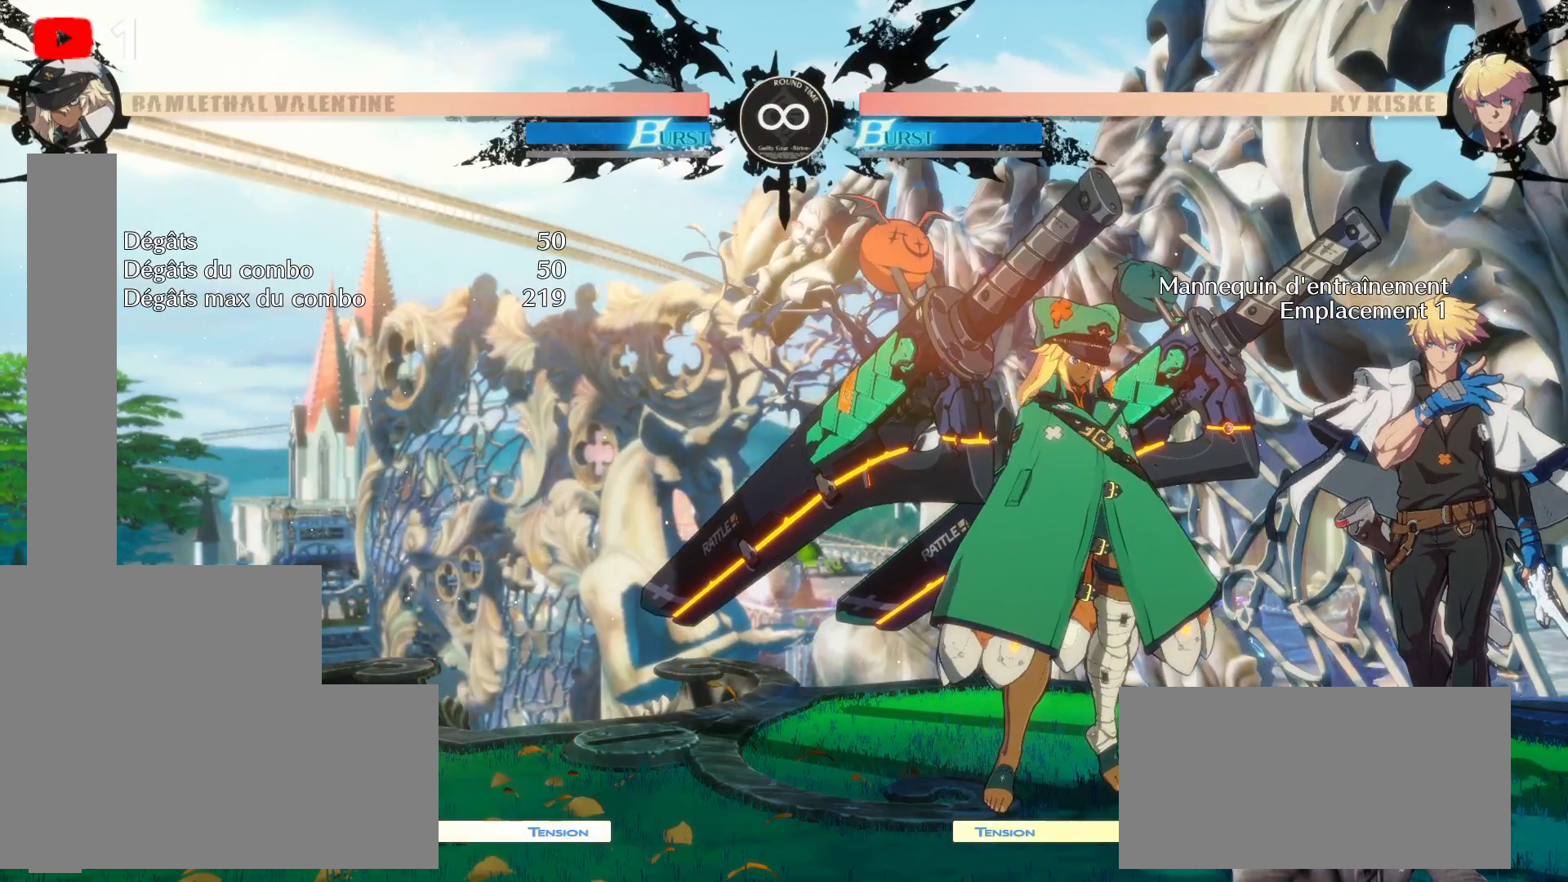
{"dt_ms": 500, "buttons": [], "left_stick": "center", "right_stick": "center", "events": []}
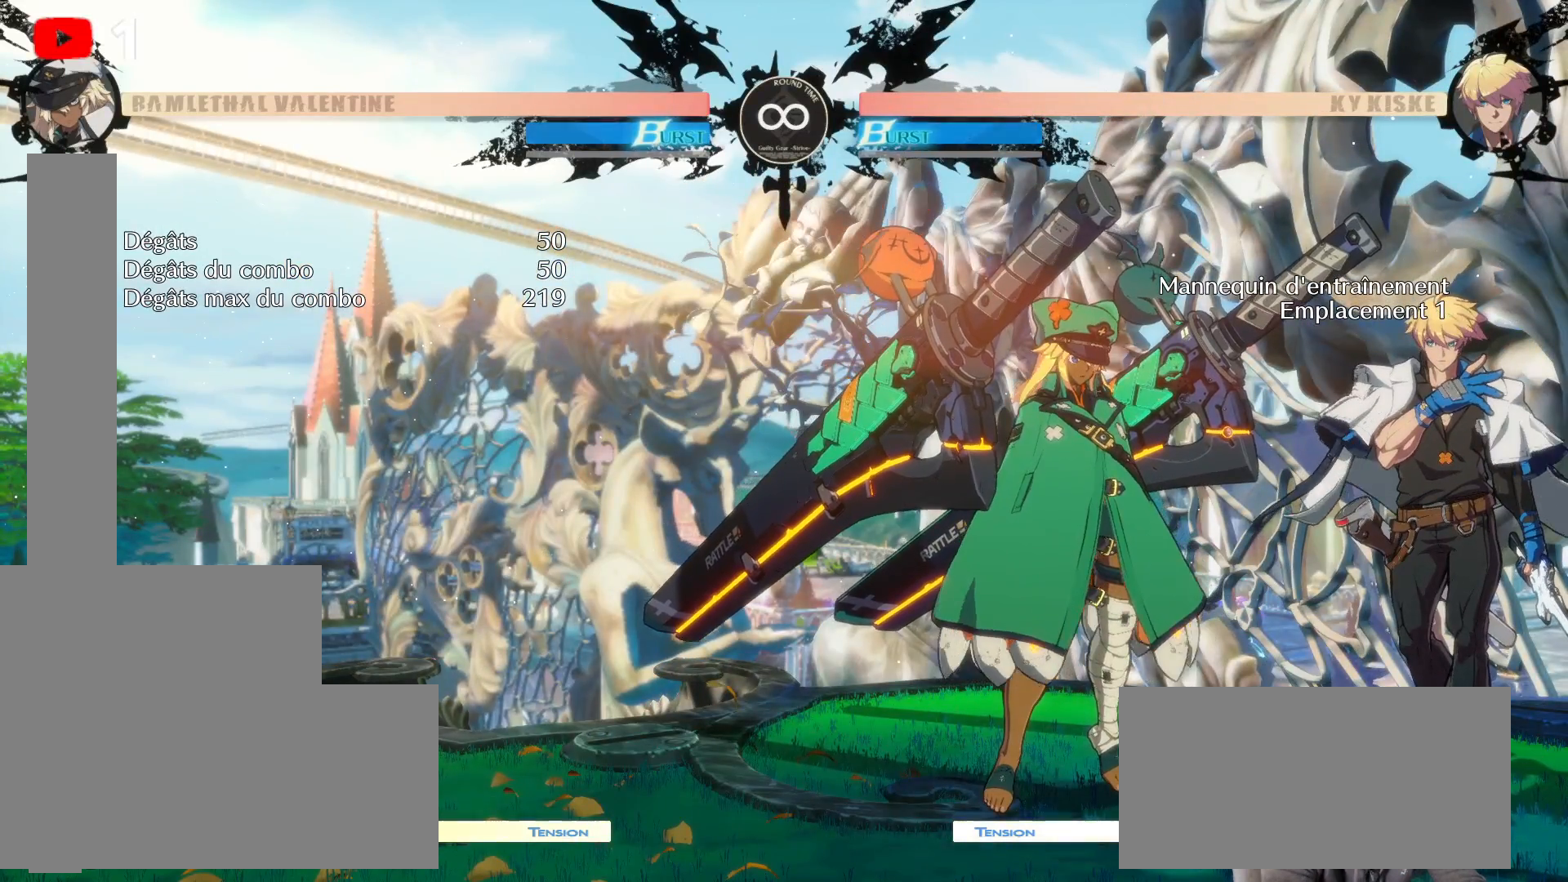
{"dt_ms": 500, "buttons": ["DPAD_LEFT"], "left_stick": "center", "right_stick": "center", "events": [[117, "DPAD_LEFT", "down"], [200, "DPAD_LEFT", "up"], [283, "DPAD_LEFT", "down"]]}
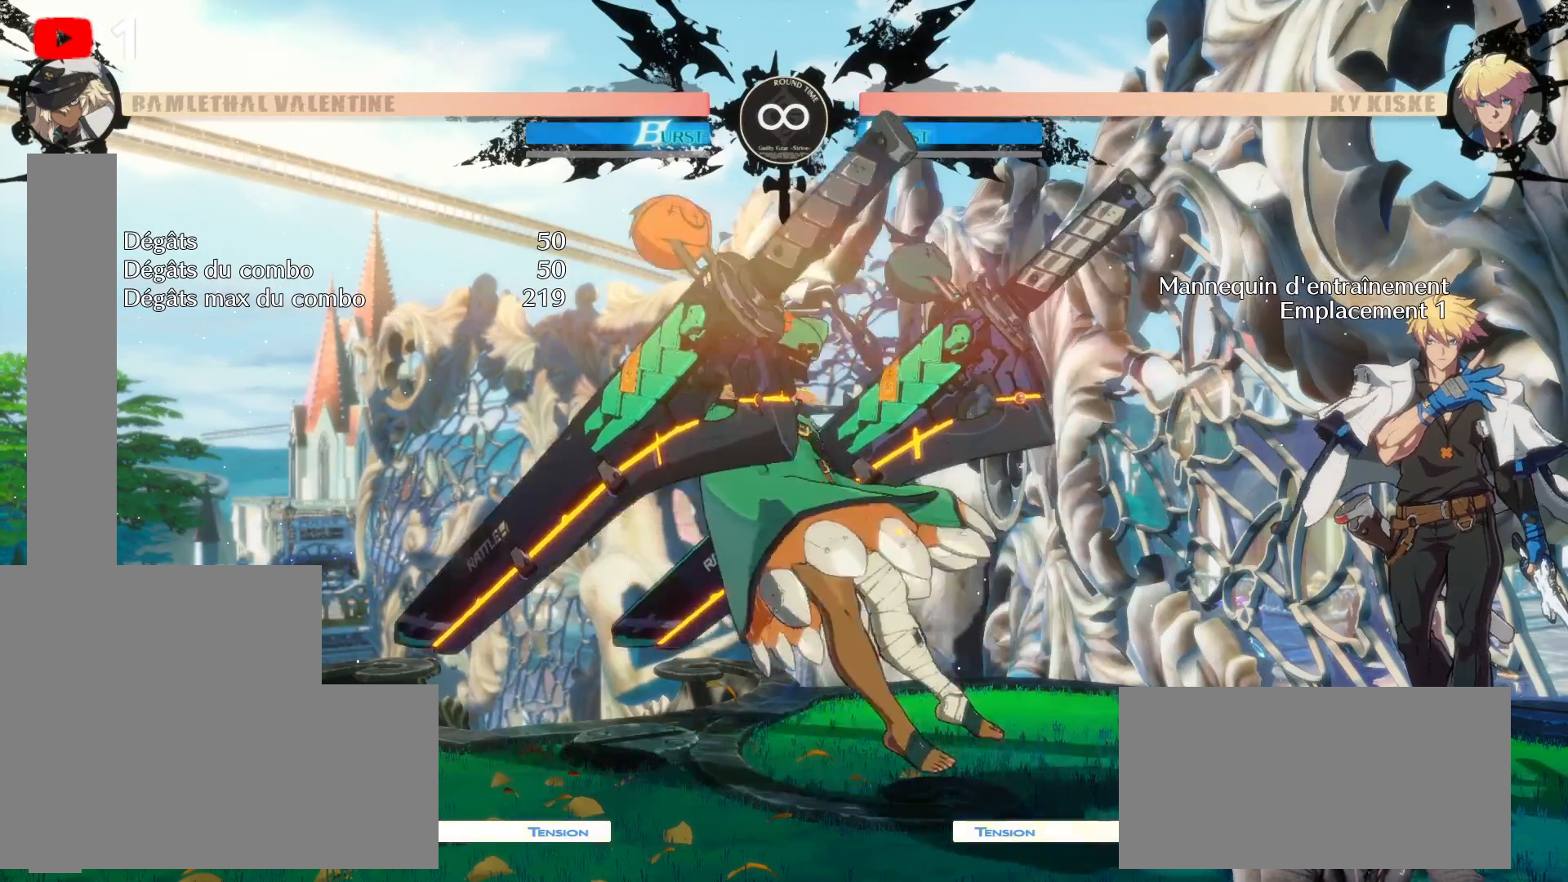
{"dt_ms": 500, "buttons": [], "left_stick": "center", "right_stick": "center", "events": [[467, "DPAD_LEFT", "up"]]}
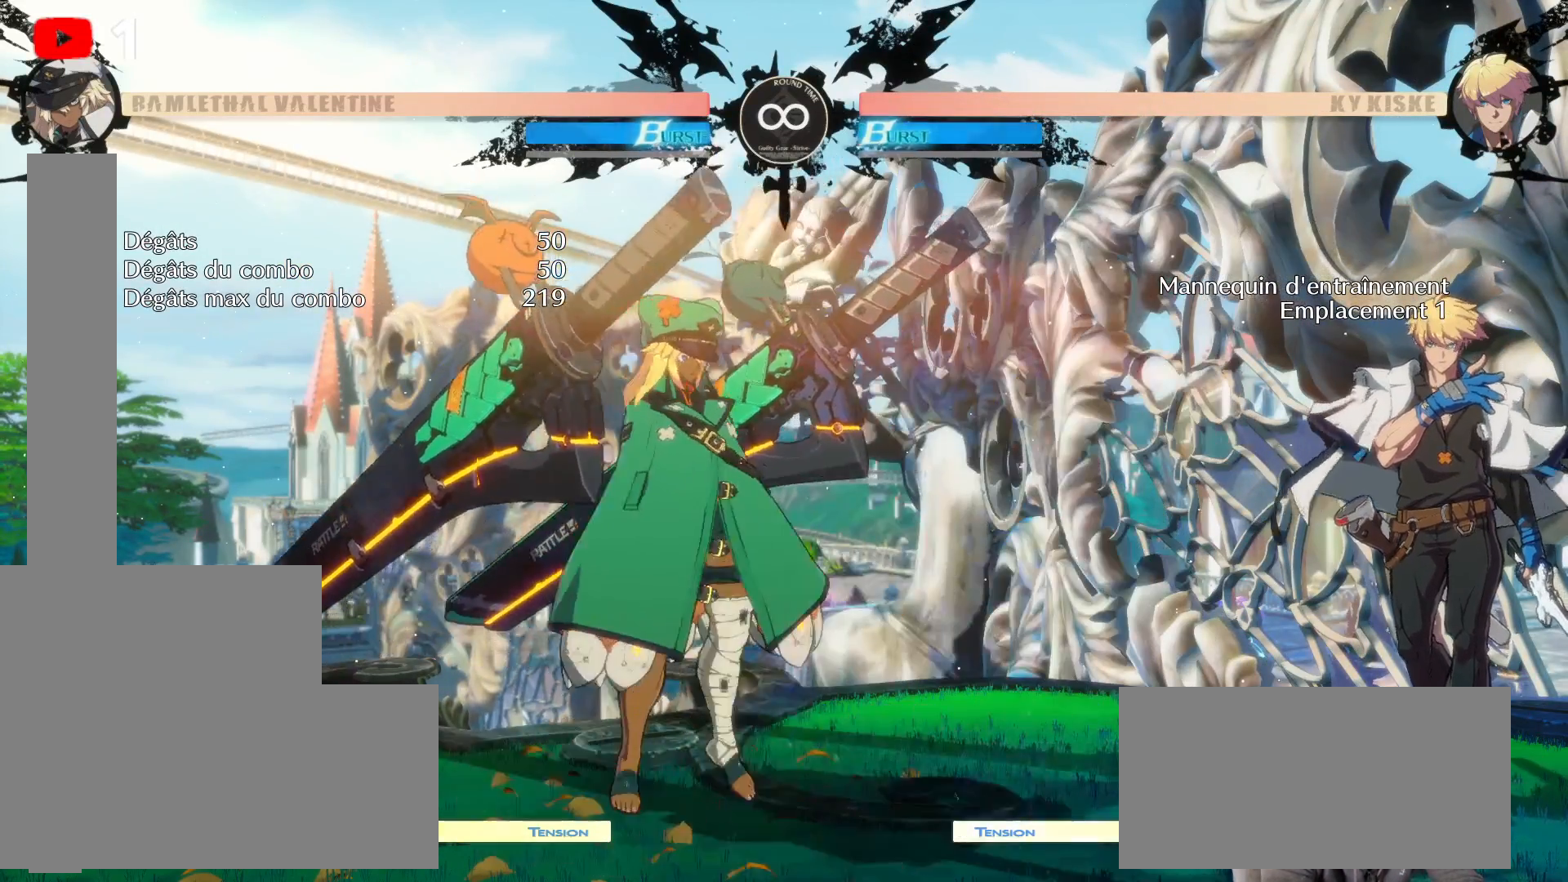
{"dt_ms": 500, "buttons": [], "left_stick": "center", "right_stick": "center", "events": [[17, "DPAD_UP", "down"], [183, "DPAD_UP", "up"], [317, "DPAD_RIGHT", "down"], [417, "DPAD_RIGHT", "up"]]}
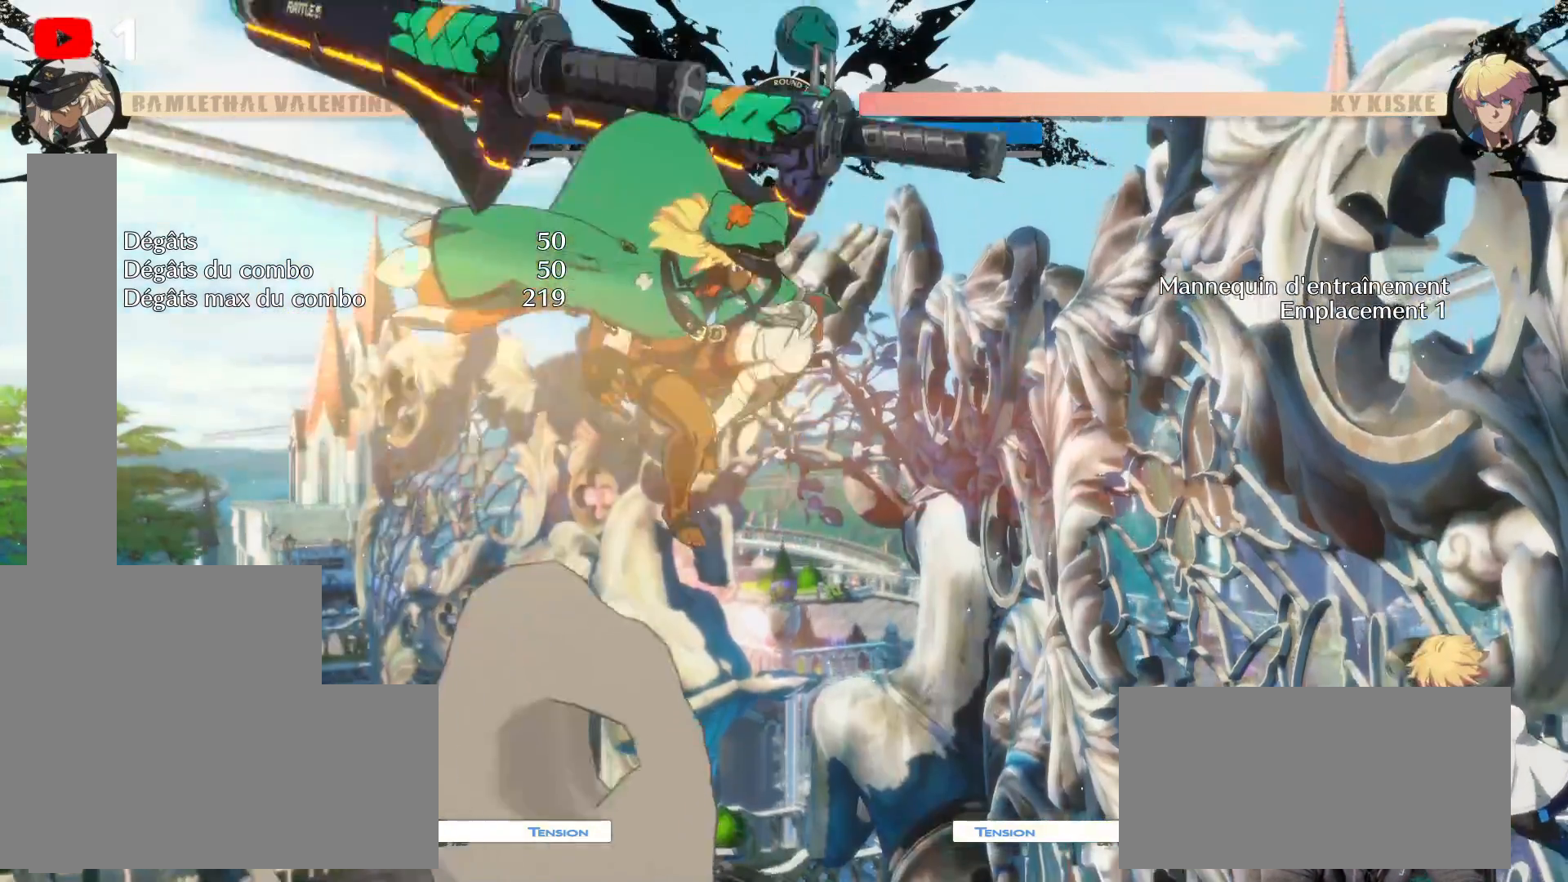
{"dt_ms": 500, "buttons": [], "left_stick": "center", "right_stick": "center", "events": [[17, "DPAD_RIGHT", "down"], [117, "DPAD_RIGHT", "up"]]}
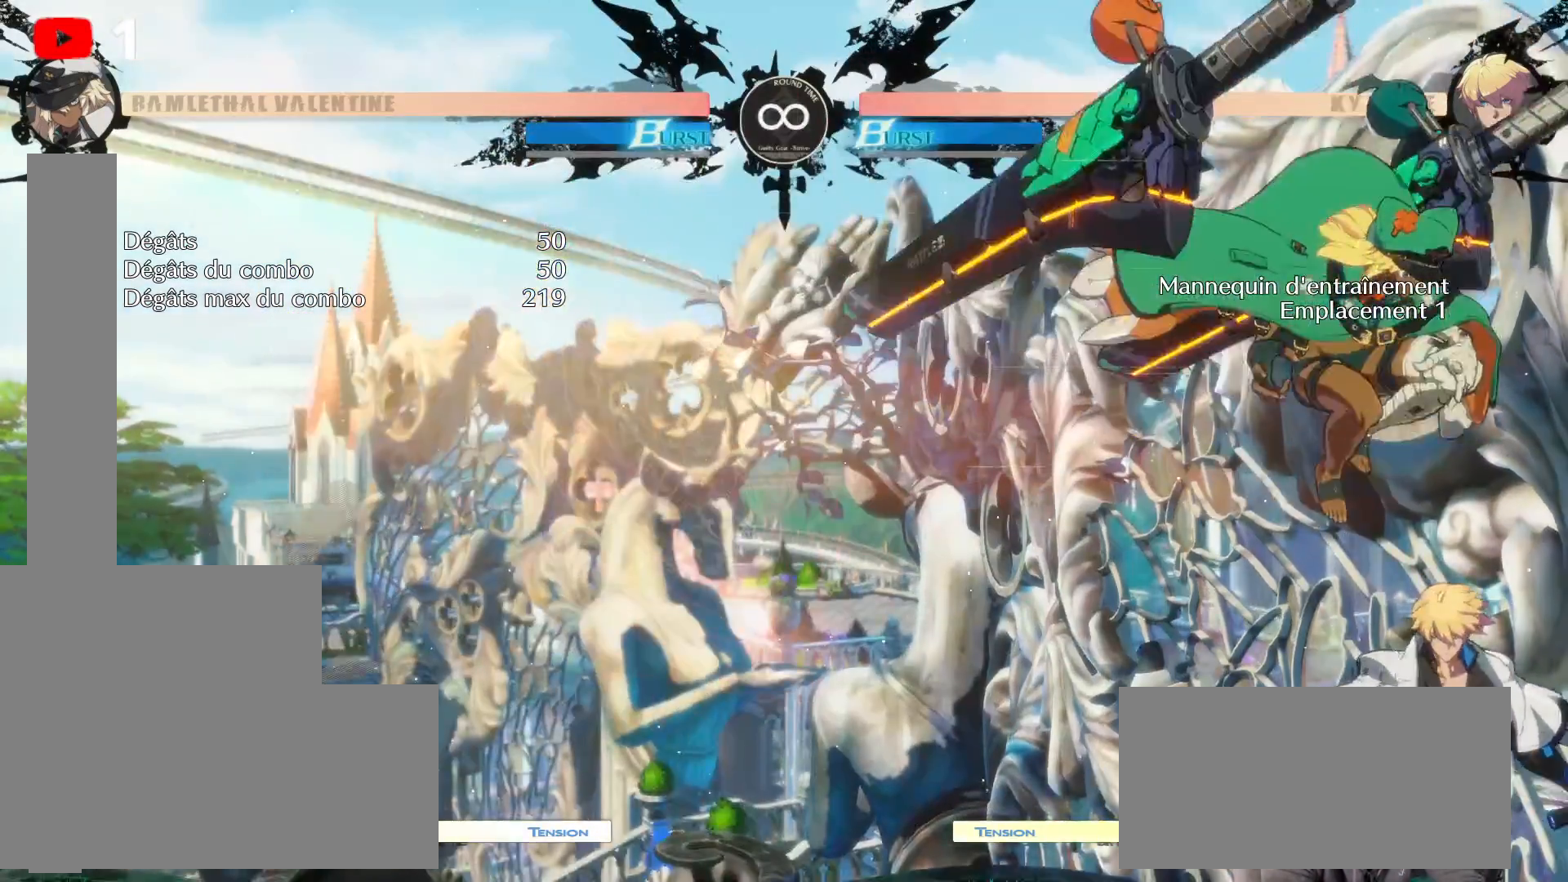
{"dt_ms": 500, "buttons": [], "left_stick": "center", "right_stick": "center", "events": [[333, "A", "down"], [467, "A", "up"]]}